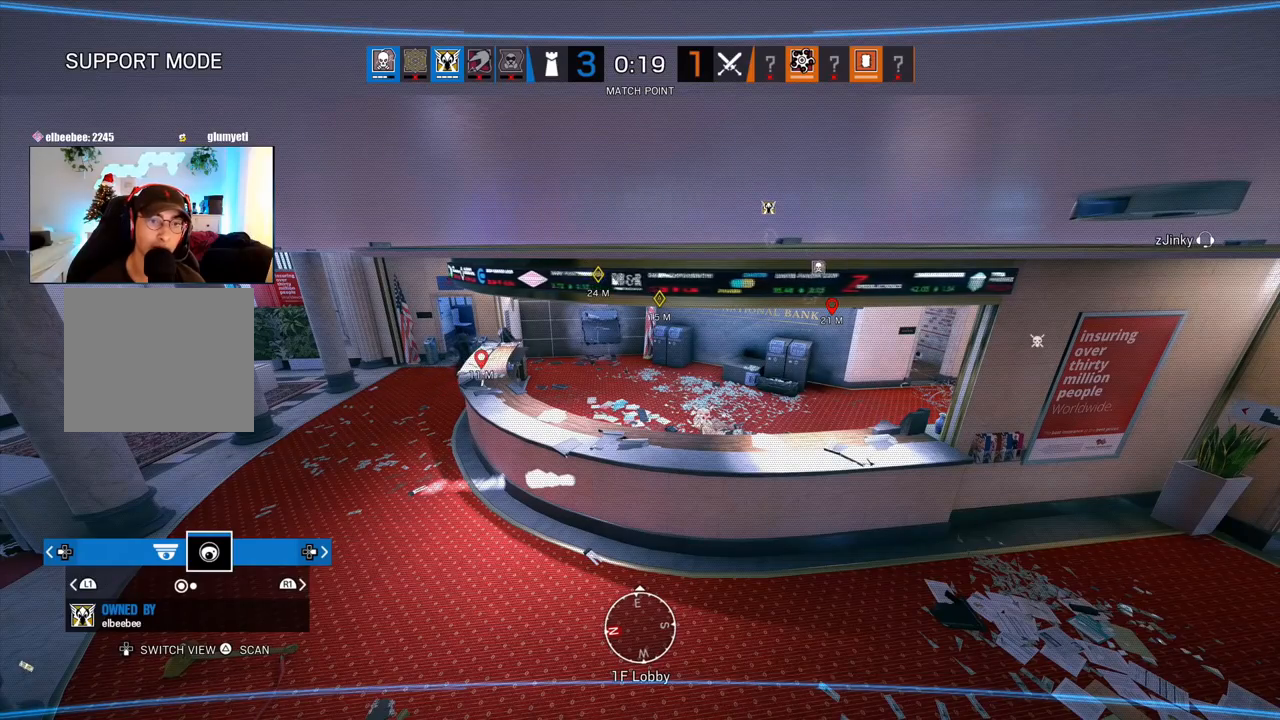
Gameplay with a controller (PlayStation layout); each line is a JSON object with the inputs held at the frame after it. "events" lists button and stick changes between this image and that frame as [ms after this image, input, new state], when the widget could be followed in between. Not read: TOUCHPAD.
{"buttons": ["TRIANGLE"], "left_stick": "center", "right_stick": "center", "events": [[383, "TRIANGLE", "down"]]}
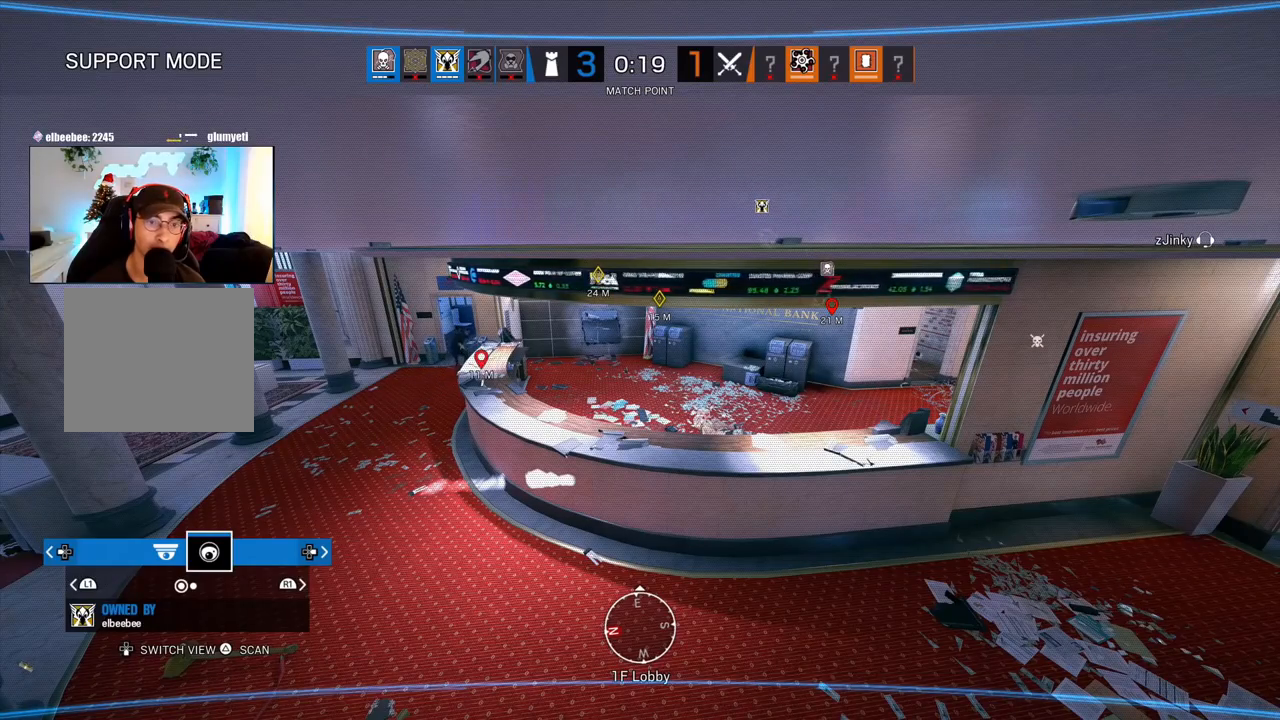
{"buttons": ["TRIANGLE"], "left_stick": "center", "right_stick": "center", "events": []}
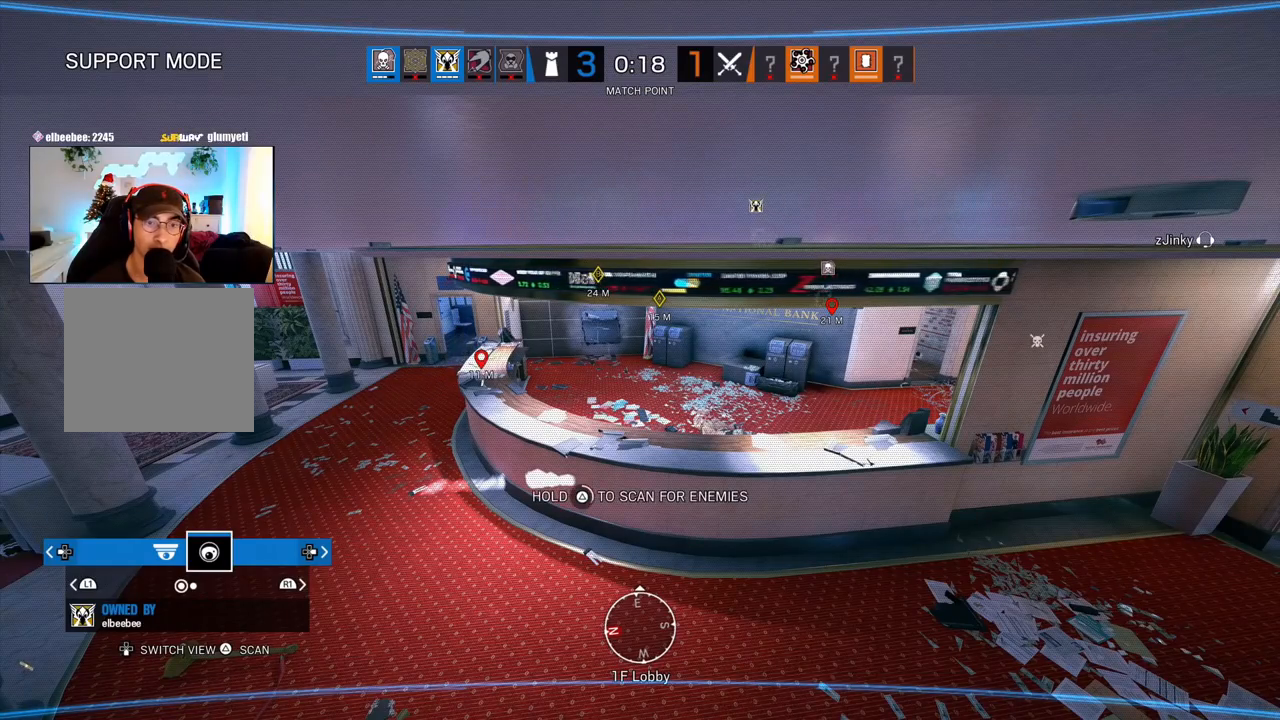
{"buttons": ["TRIANGLE"], "left_stick": "center", "right_stick": "center", "events": []}
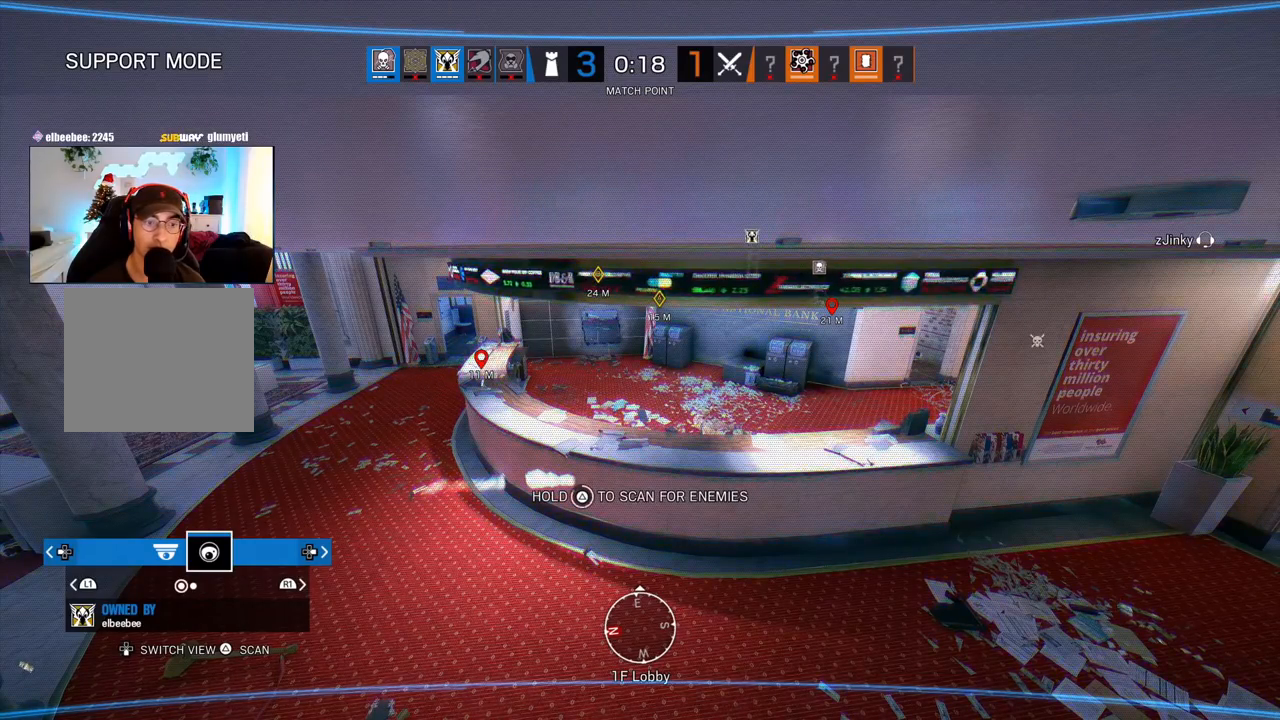
{"buttons": ["TRIANGLE"], "left_stick": "center", "right_stick": "center", "events": []}
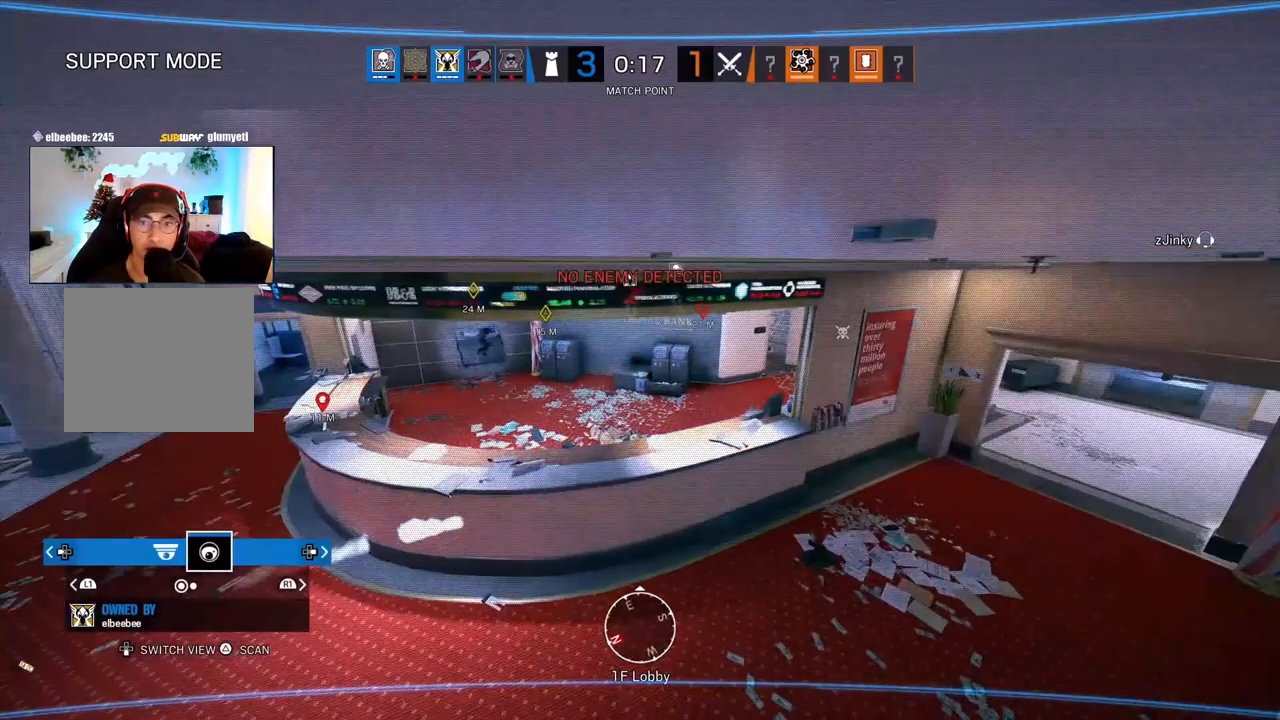
{"buttons": [], "left_stick": "center", "right_stick": "center", "events": [[500, "TRIANGLE", "up"]]}
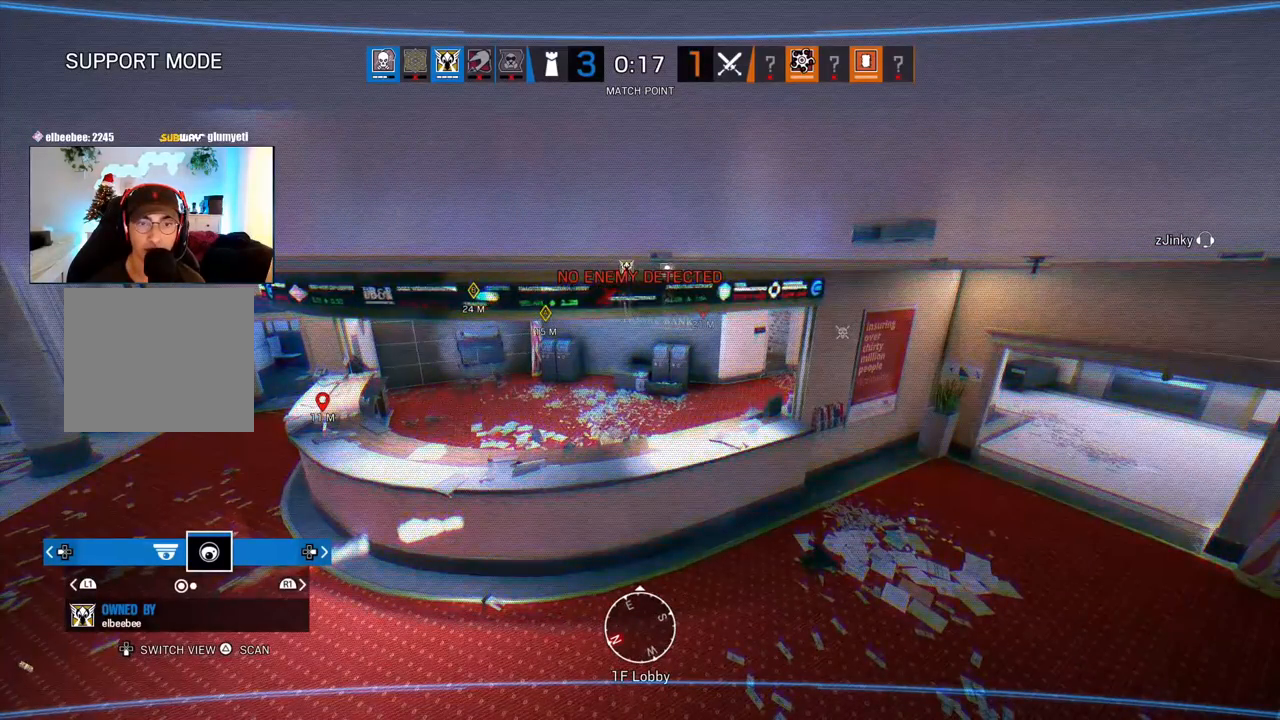
{"buttons": [], "left_stick": "center", "right_stick": "center", "events": [[150, "CIRCLE", "down"], [433, "CIRCLE", "up"]]}
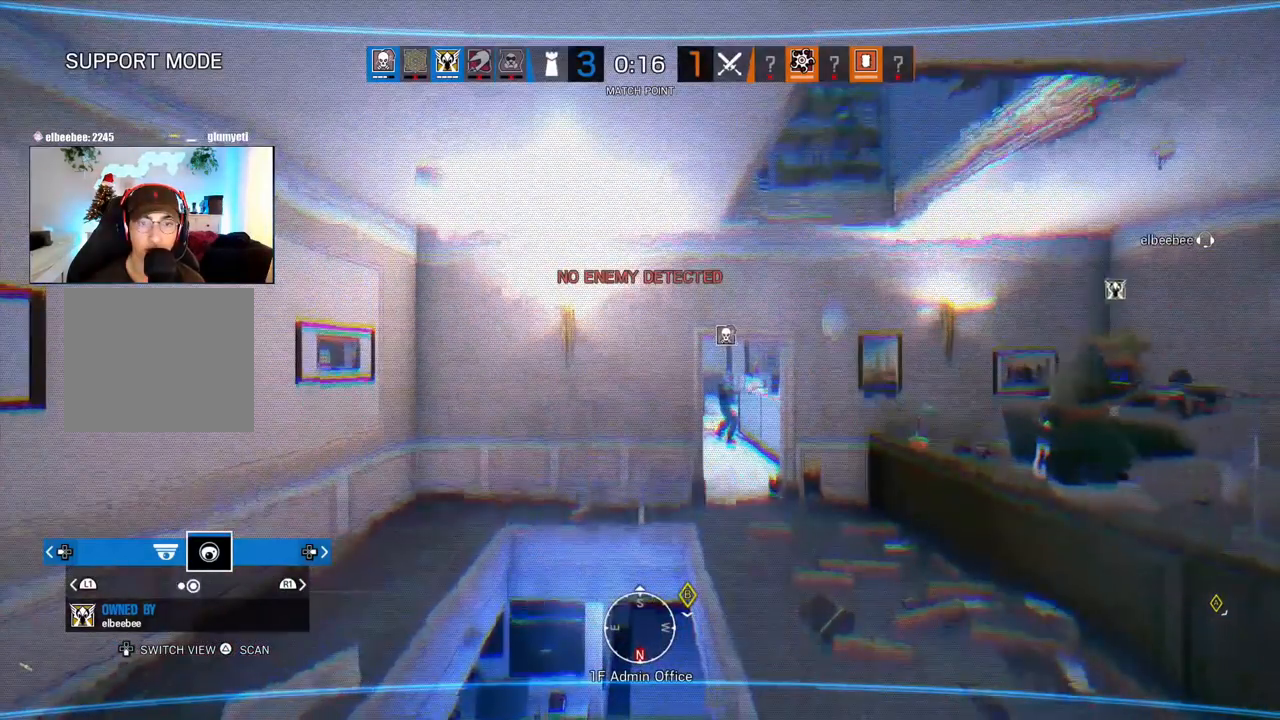
{"buttons": [], "left_stick": "center", "right_stick": "center", "events": []}
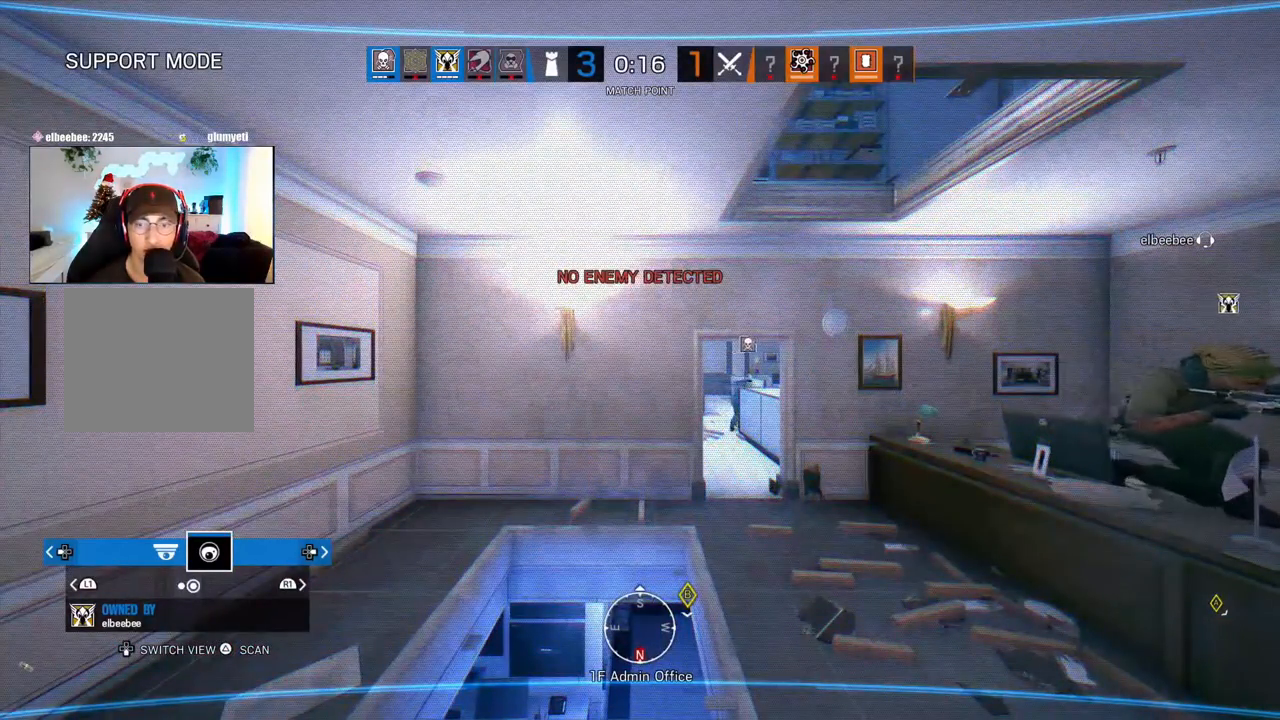
{"buttons": ["CROSS", "L2"], "left_stick": "center", "right_stick": "center", "events": [[183, "CROSS", "down"], [467, "L2", "down"]]}
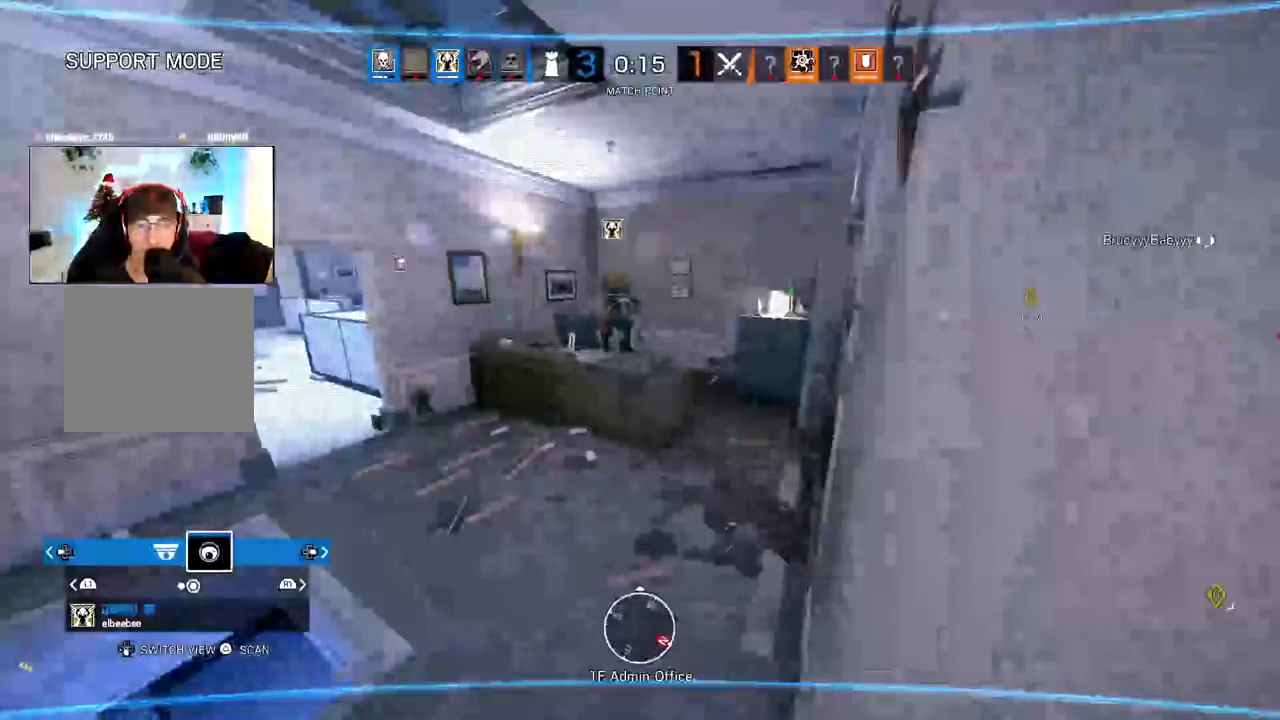
{"buttons": ["DPAD_DOWN"], "left_stick": "center", "right_stick": "center", "events": [[33, "L1", "down"], [67, "CROSS", "up"], [83, "L1", "up"], [100, "L2", "up"], [200, "L2", "down"], [300, "L2", "up"], [400, "DPAD_DOWN", "down"]]}
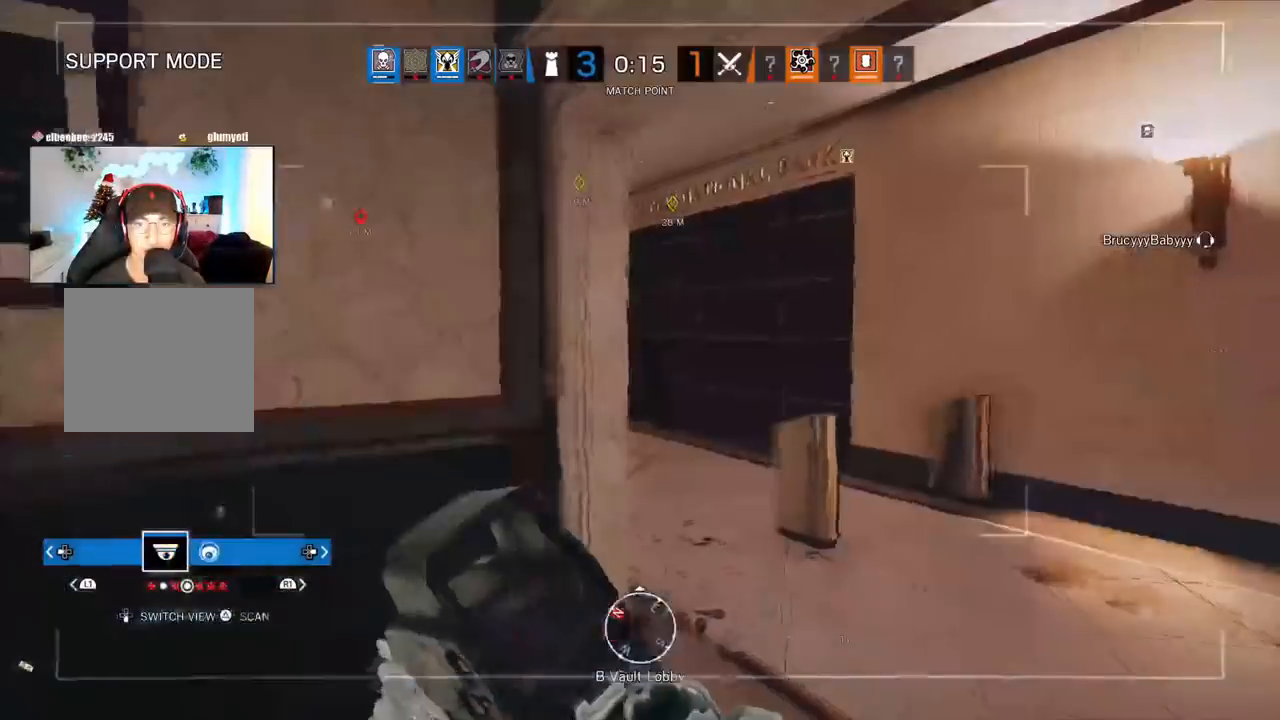
{"buttons": [], "left_stick": "center", "right_stick": "center", "events": [[33, "DPAD_DOWN", "up"]]}